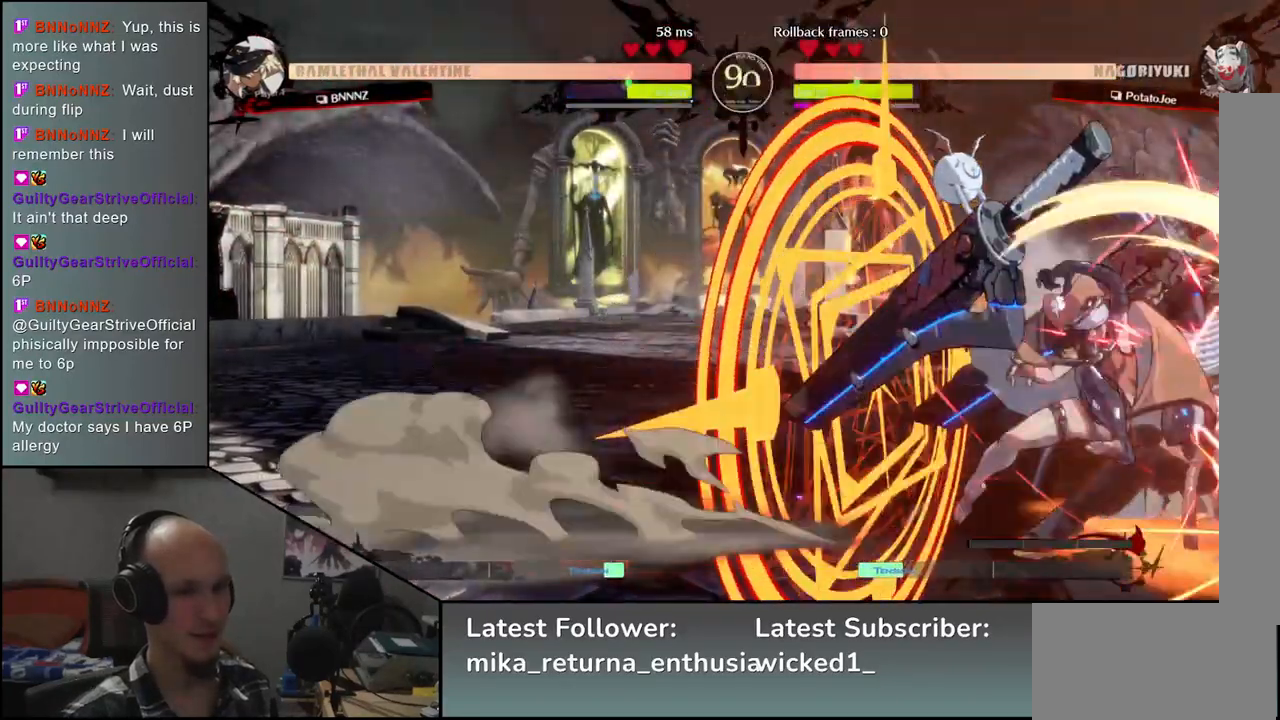
Gameplay with a controller (arcade stick); each line is a JSON object with the inputs held at the frame after it. "events" lists button and stick changes between this image and that frame as [ms after this image, input, new state], when the widget could be followed in between. Not read: L3 R3.
{"buttons": [], "left_stick": "down-right", "events": []}
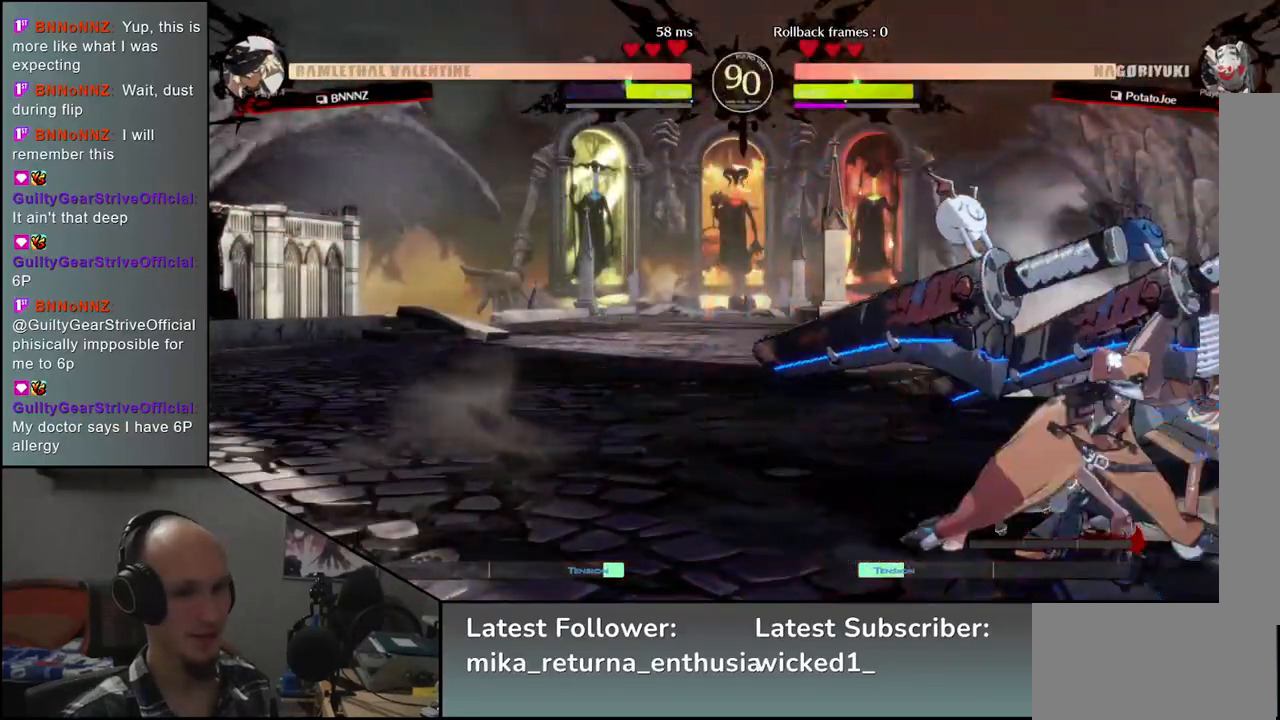
{"buttons": [], "left_stick": "down-right", "events": []}
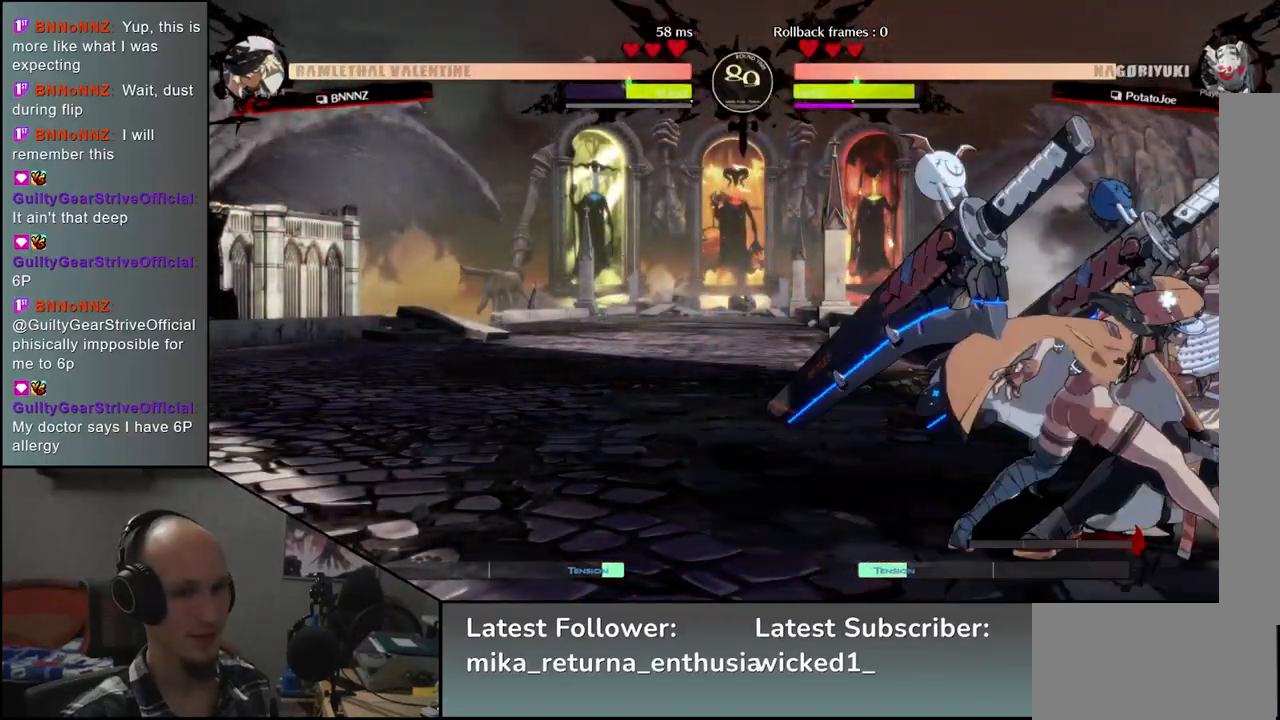
{"buttons": [], "left_stick": "down-right", "events": []}
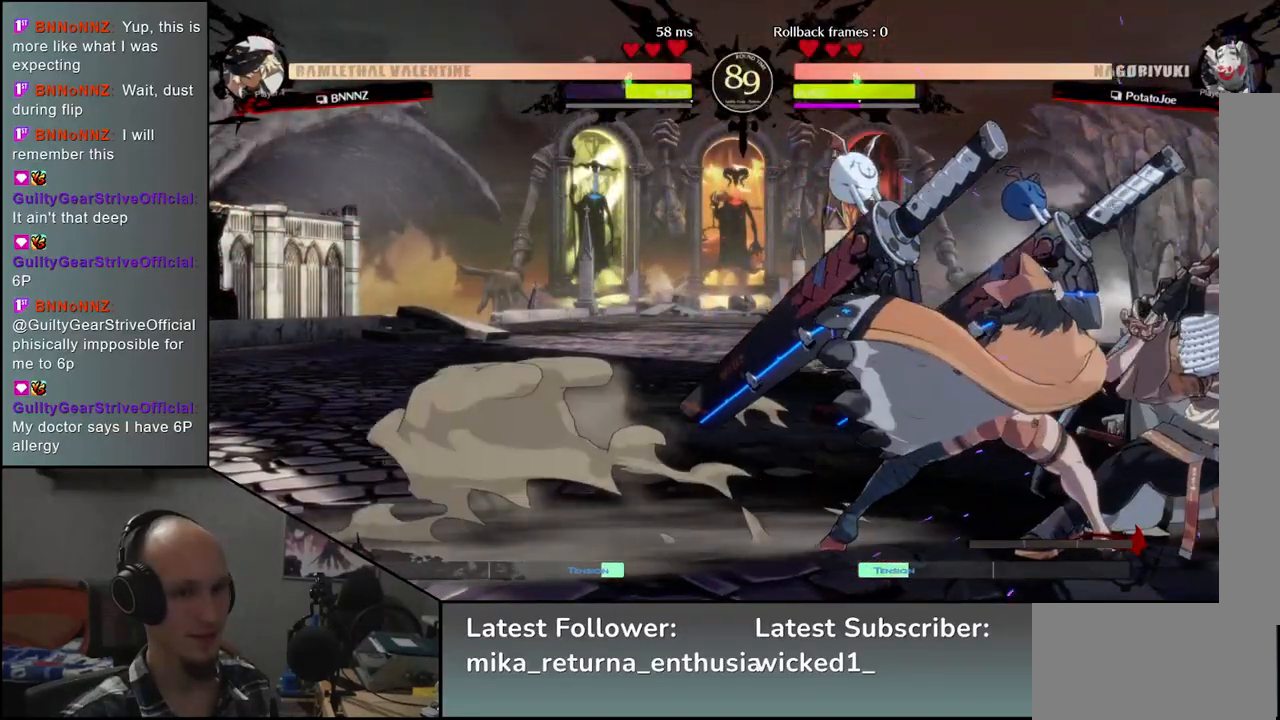
{"buttons": [], "left_stick": "down-right", "events": []}
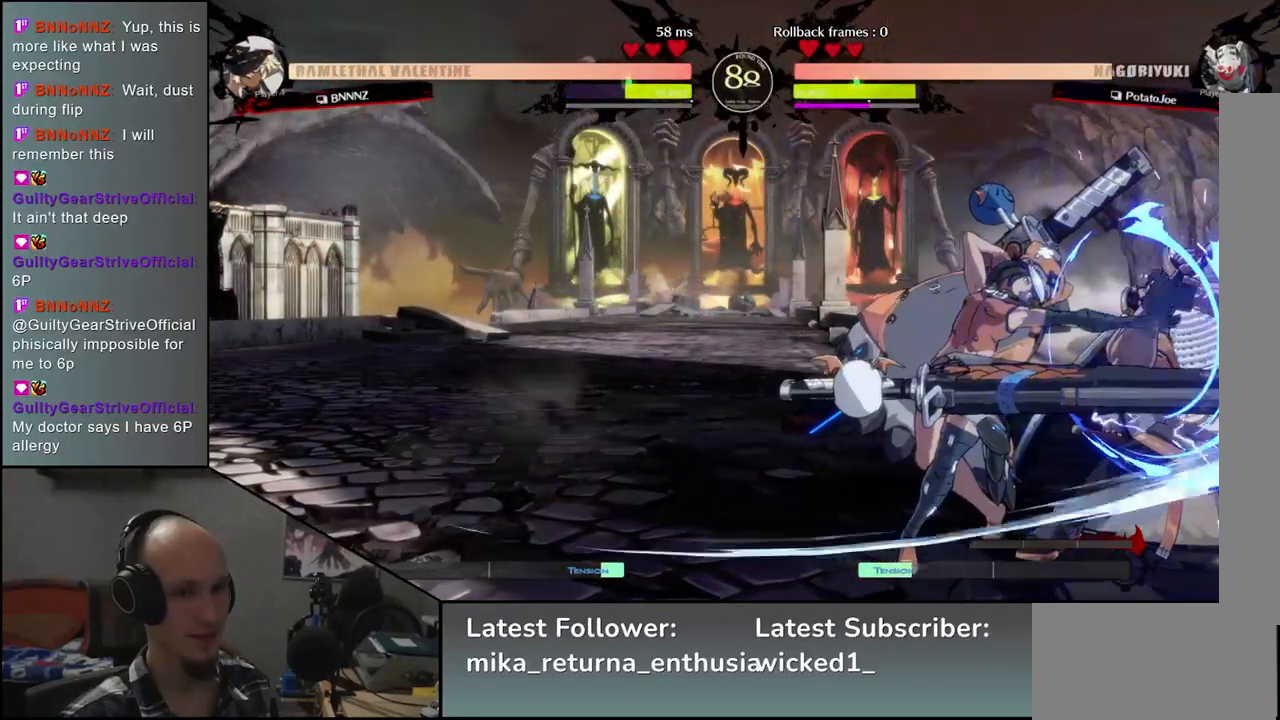
{"buttons": ["R1"], "left_stick": "down-left", "events": [[100, "left_stick", "down-left"], [117, "R1", "down"], [217, "R1", "up"], [317, "R1", "down"], [367, "R1", "up"], [467, "R1", "down"]]}
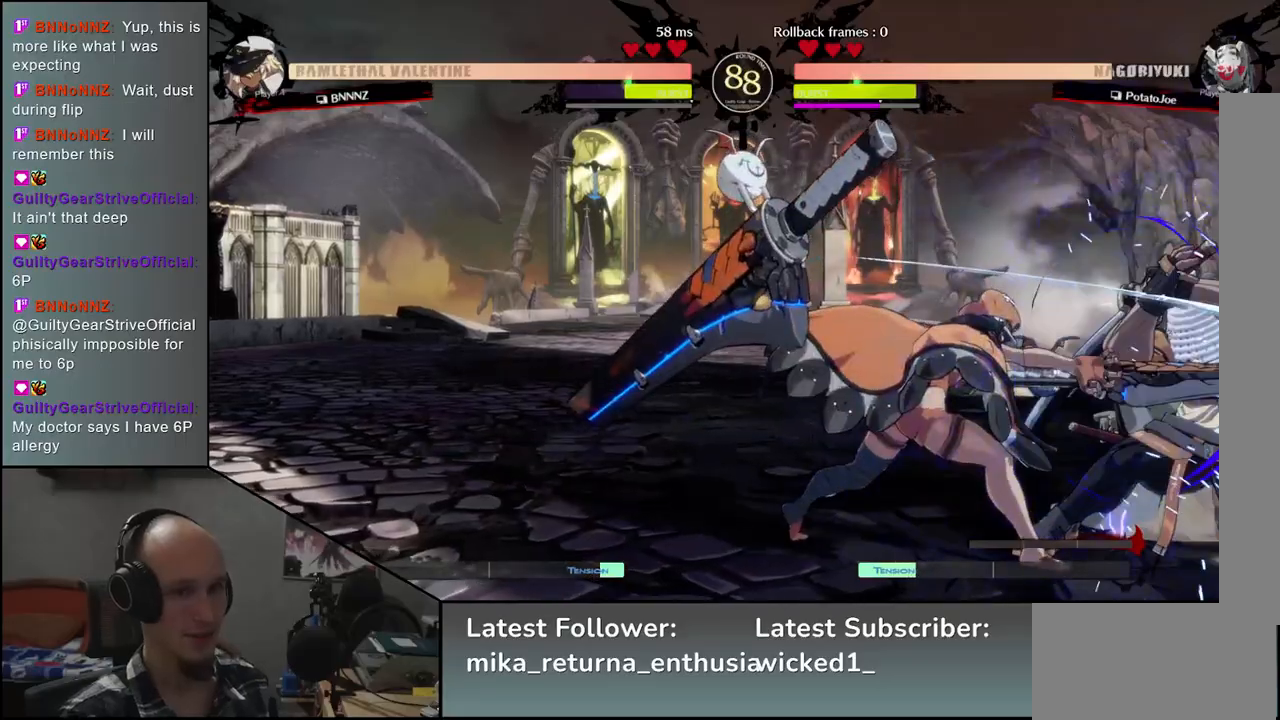
{"buttons": [], "left_stick": "down-left", "events": [[33, "R1", "up"], [167, "R1", "down"], [217, "R1", "up"]]}
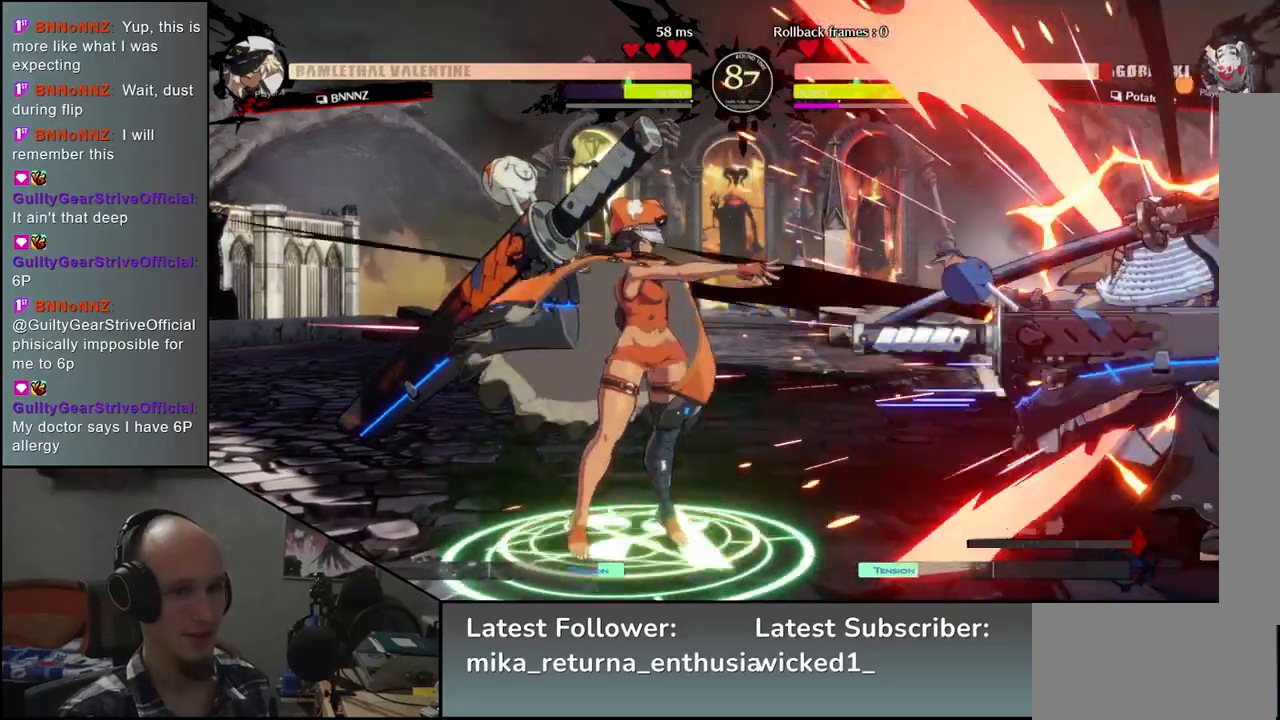
{"buttons": [], "left_stick": "down-right", "events": [[67, "left_stick", "down"], [300, "left_stick", "down-right"]]}
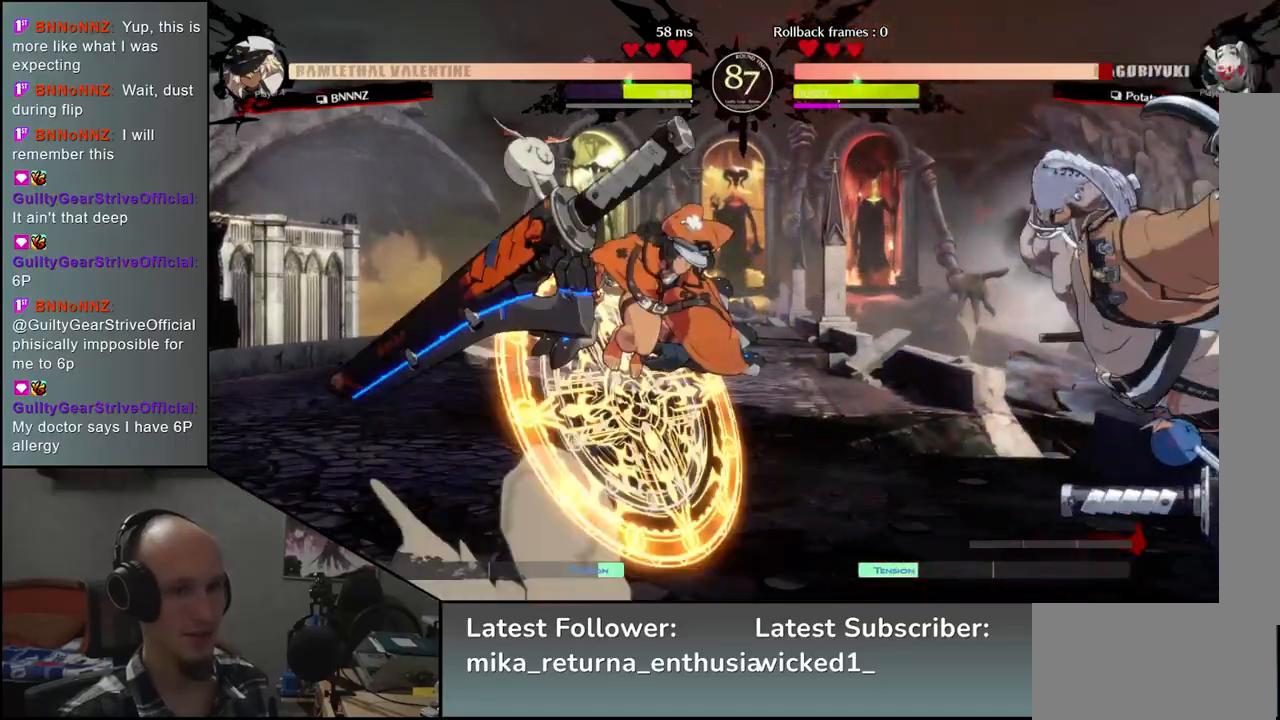
{"buttons": [], "left_stick": "down-right", "events": []}
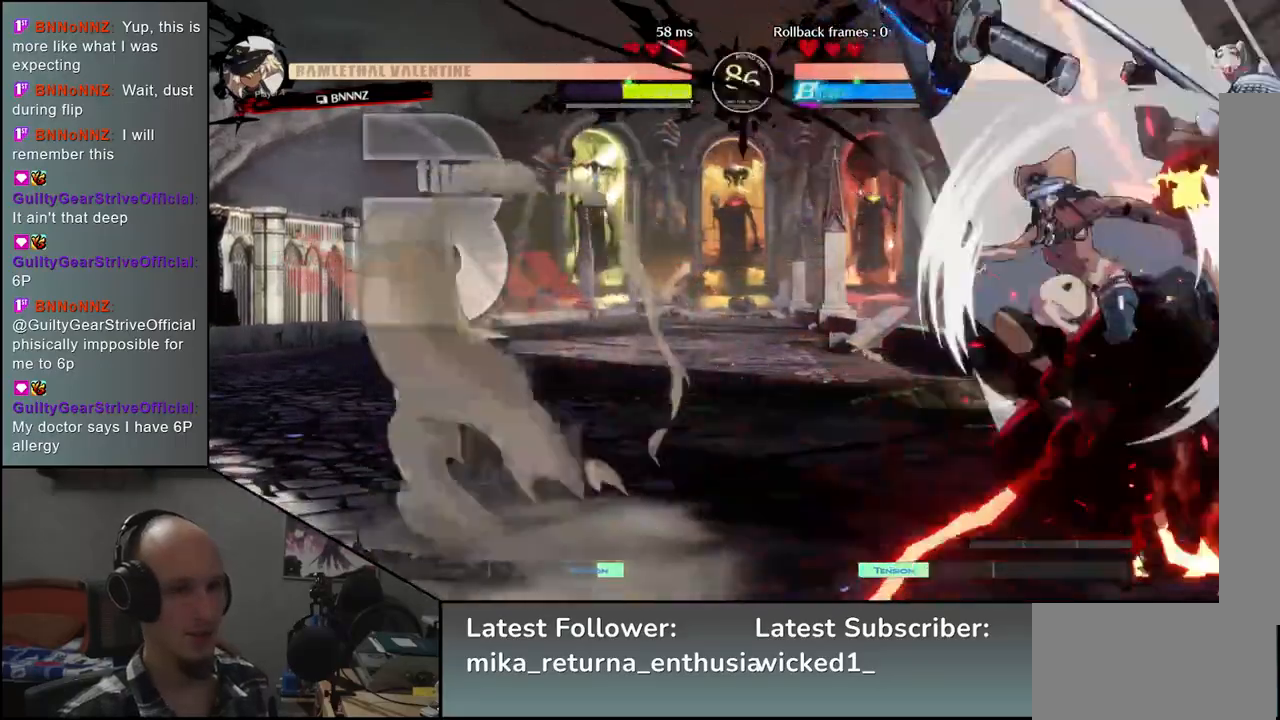
{"buttons": [], "left_stick": "down-right", "events": [[200, "left_stick", "right"], [450, "left_stick", "down-right"]]}
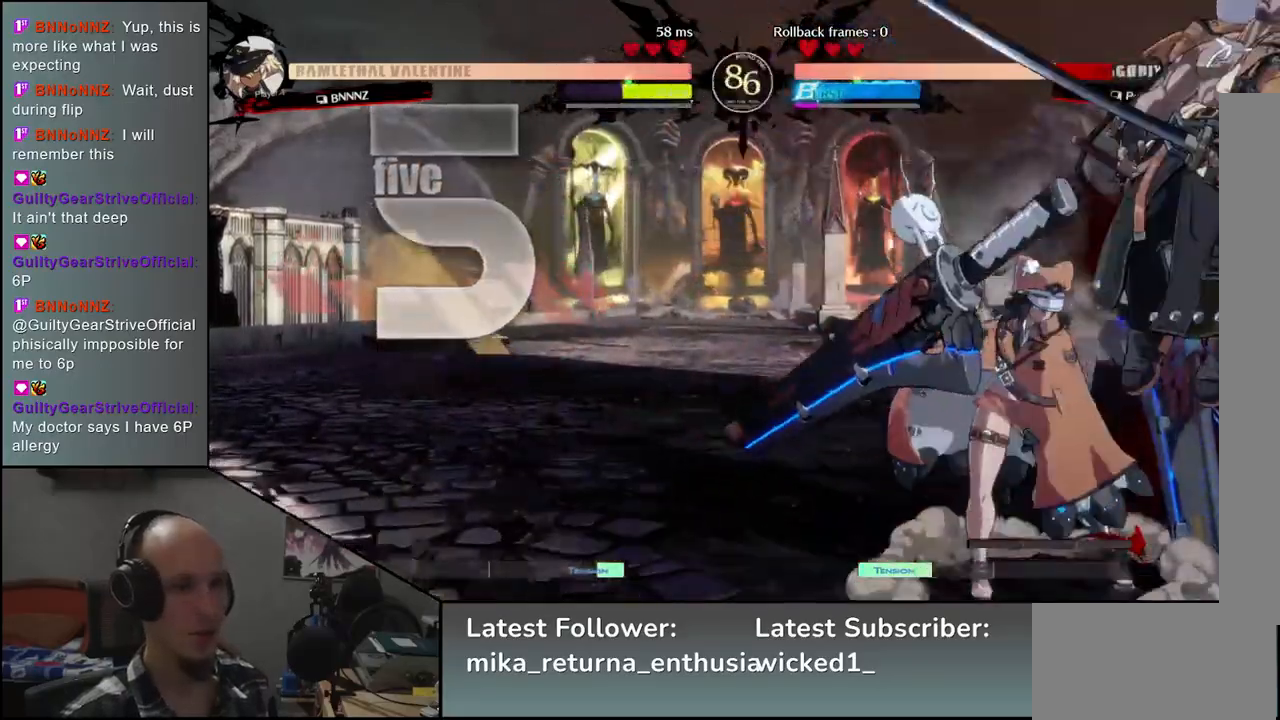
{"buttons": [], "left_stick": "down-right", "events": [[417, "L1", "down"], [417, "R1", "down"], [483, "R1", "up"], [500, "L1", "up"]]}
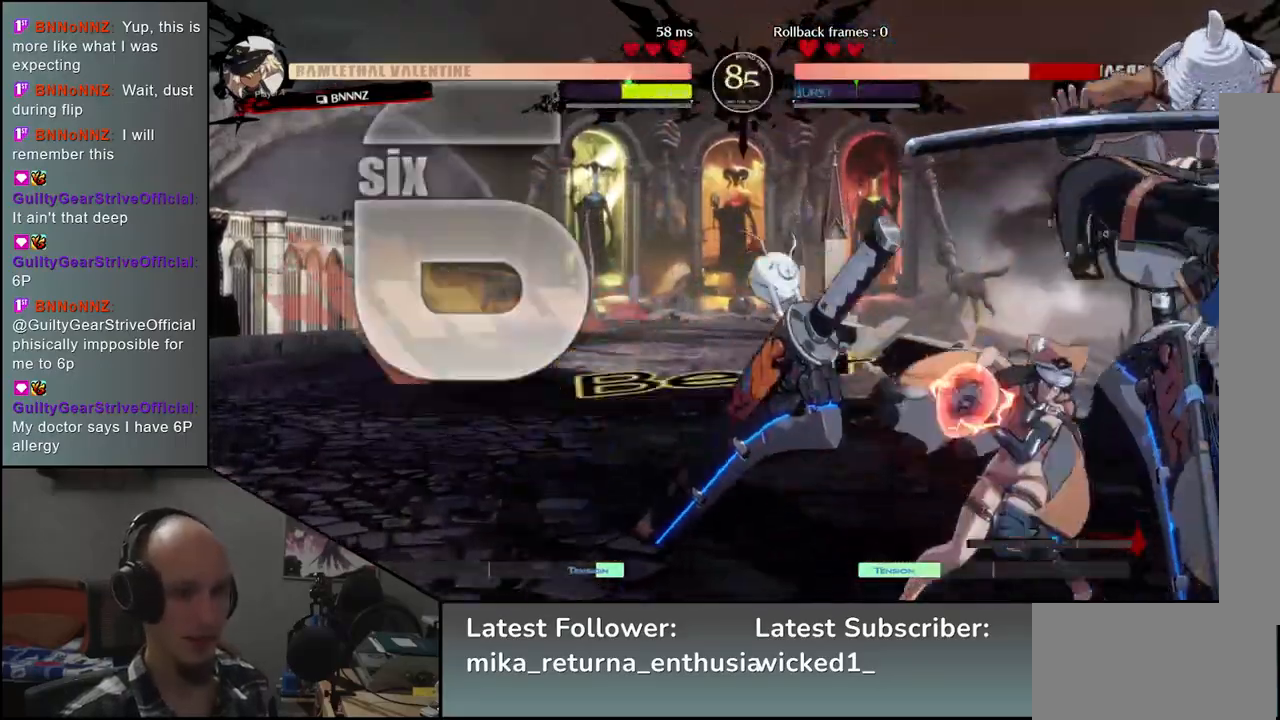
{"buttons": [], "left_stick": "center", "events": [[150, "left_stick", "center"]]}
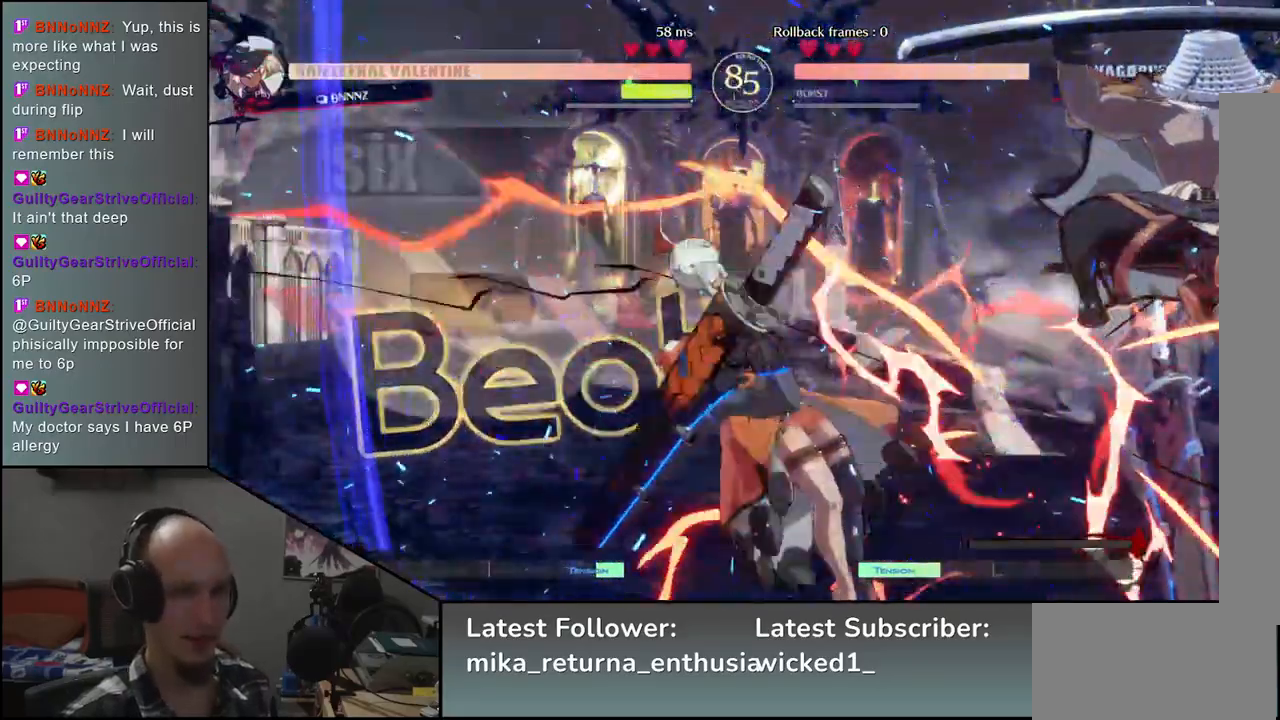
{"buttons": [], "left_stick": "down", "events": [[383, "left_stick", "right"], [500, "left_stick", "down"]]}
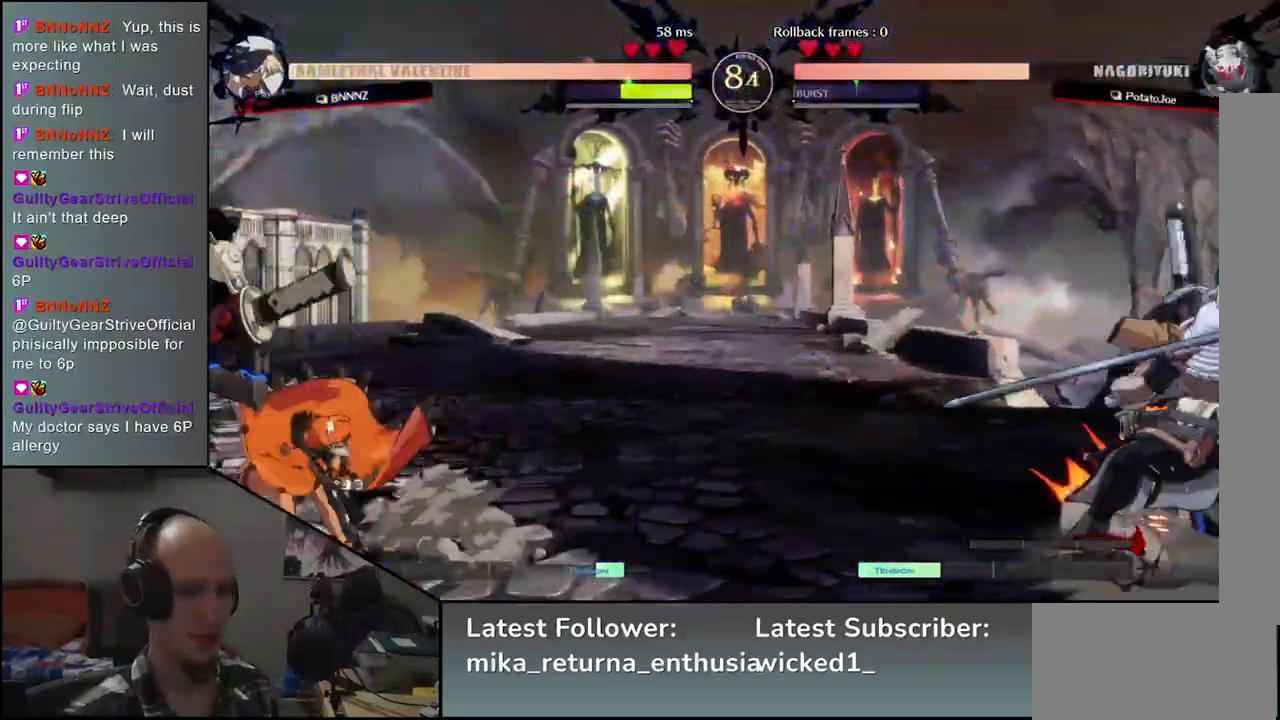
{"buttons": [], "left_stick": "down-right", "events": [[50, "left_stick", "left"], [83, "TRIANGLE", "down"], [183, "TRIANGLE", "up"], [217, "left_stick", "right"], [267, "left_stick", "down"], [317, "left_stick", "left"], [467, "left_stick", "down-right"]]}
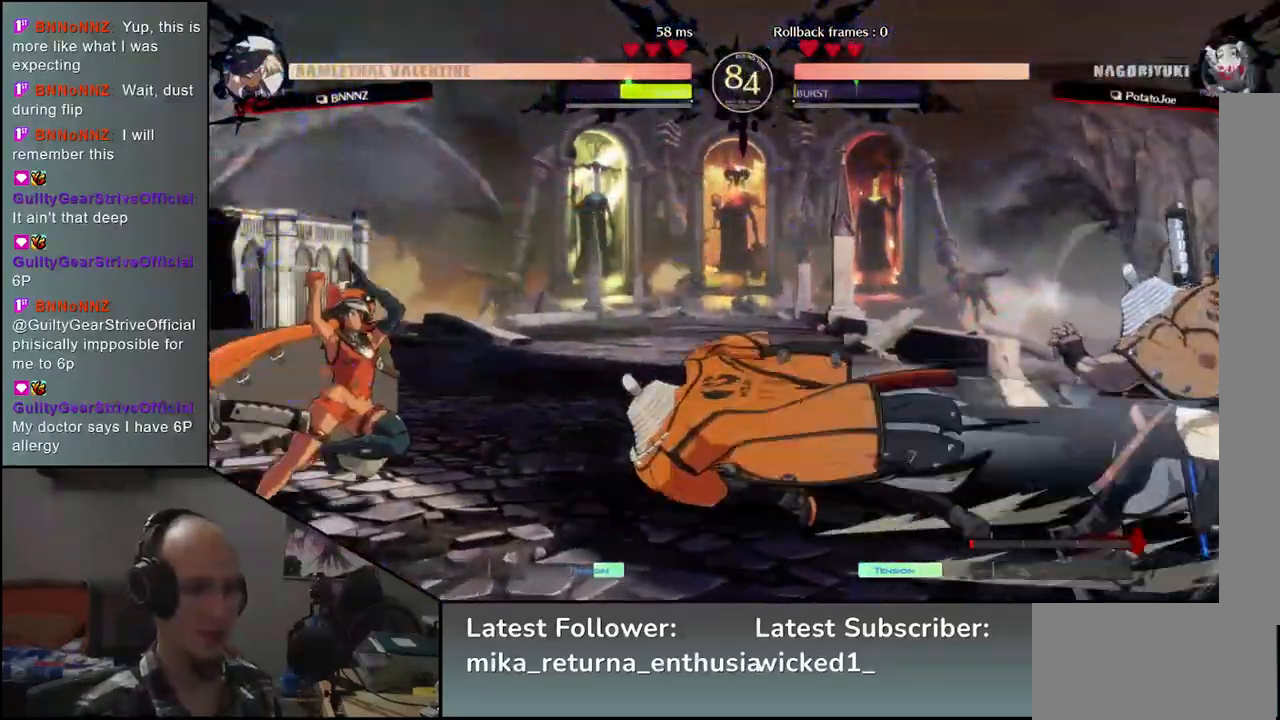
{"buttons": [], "left_stick": "right", "events": [[200, "left_stick", "right"]]}
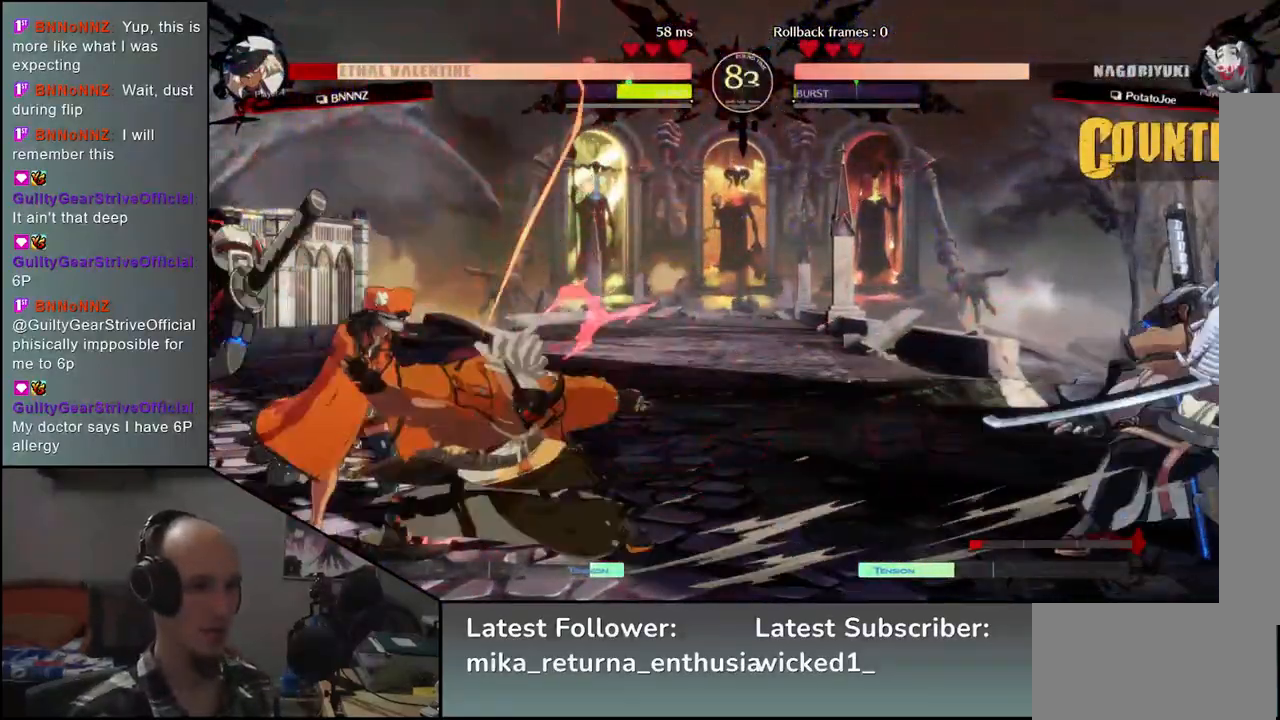
{"buttons": ["SQUARE"], "left_stick": "down-right", "events": [[17, "left_stick", "down"], [83, "L2", "down"], [83, "left_stick", "left"], [167, "L2", "up"], [183, "left_stick", "center"], [400, "left_stick", "down"], [450, "left_stick", "down-right"], [500, "SQUARE", "down"]]}
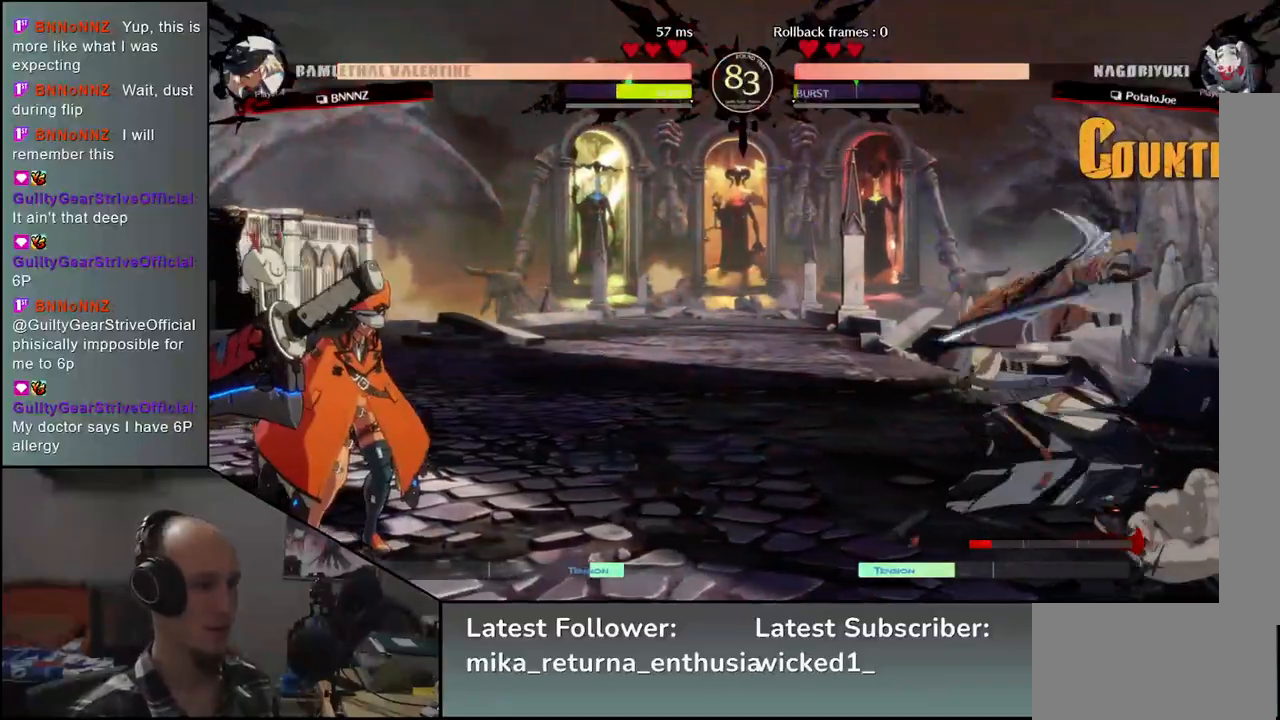
{"buttons": [], "left_stick": "right", "events": [[83, "SQUARE", "up"], [217, "SQUARE", "down"], [300, "SQUARE", "up"], [483, "left_stick", "right"]]}
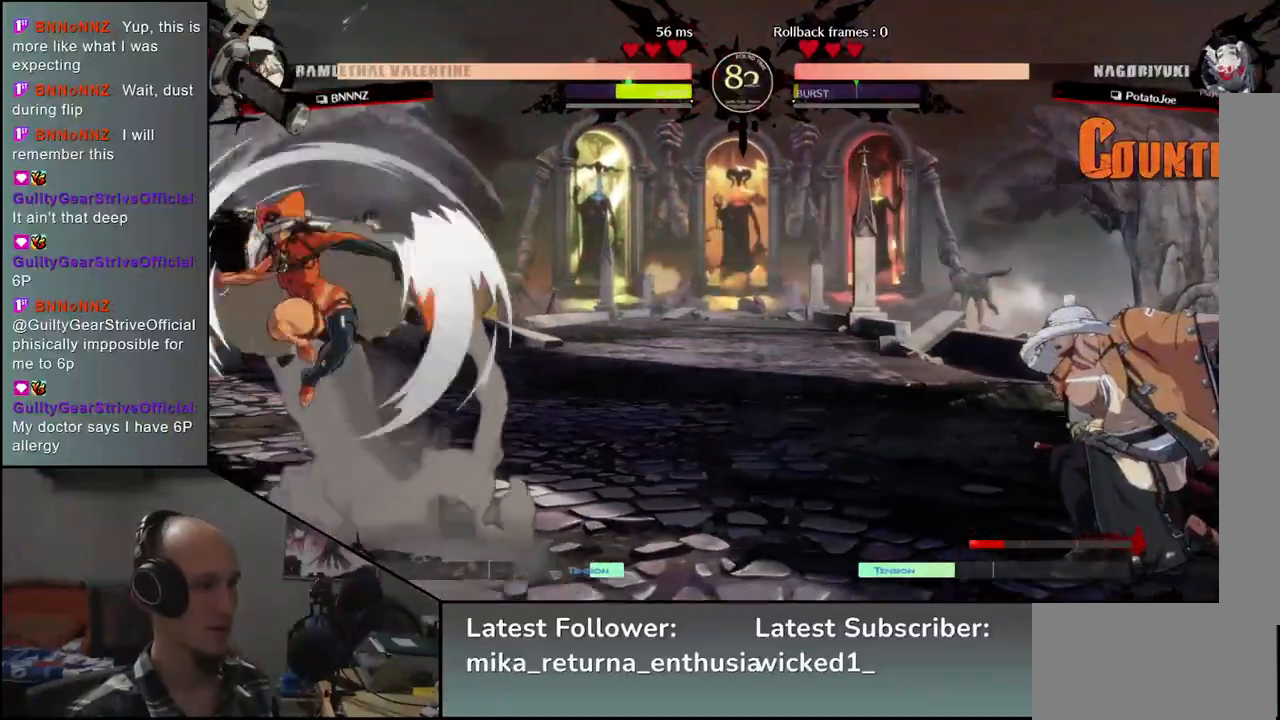
{"buttons": [], "left_stick": "left", "events": [[383, "left_stick", "down"], [450, "left_stick", "left"]]}
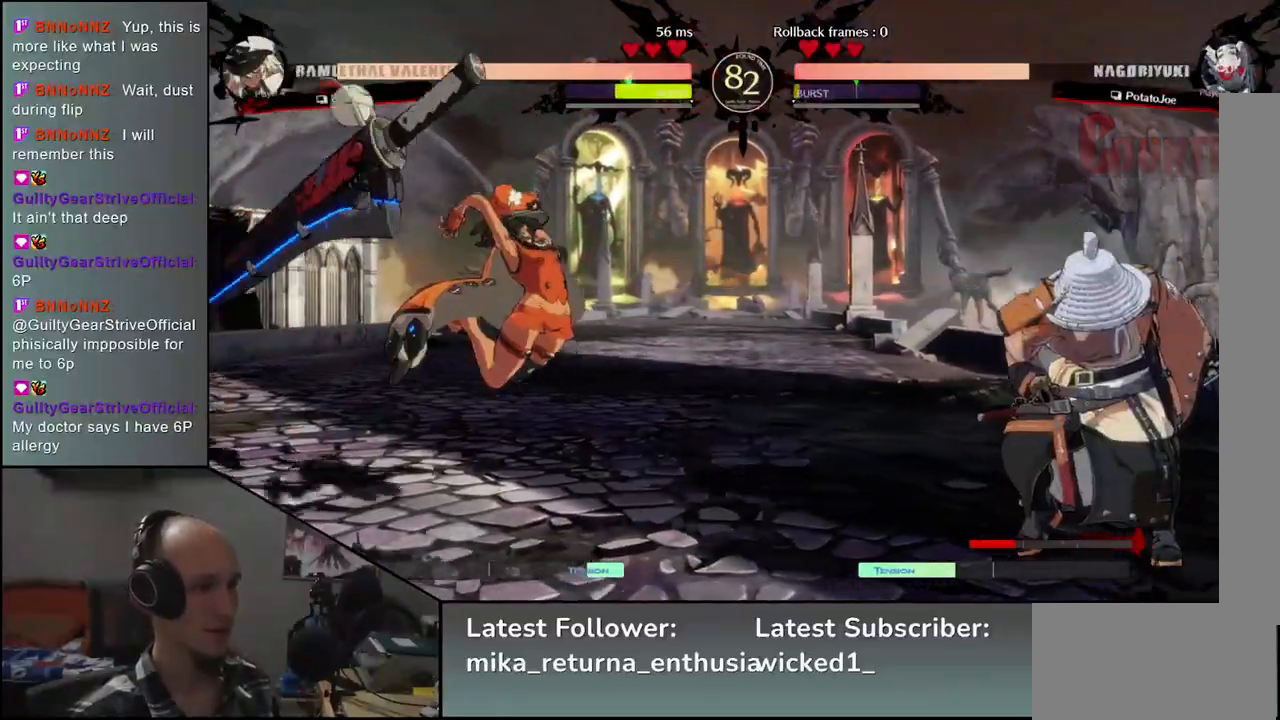
{"buttons": [], "left_stick": "right", "events": [[50, "left_stick", "up"], [100, "left_stick", "right"]]}
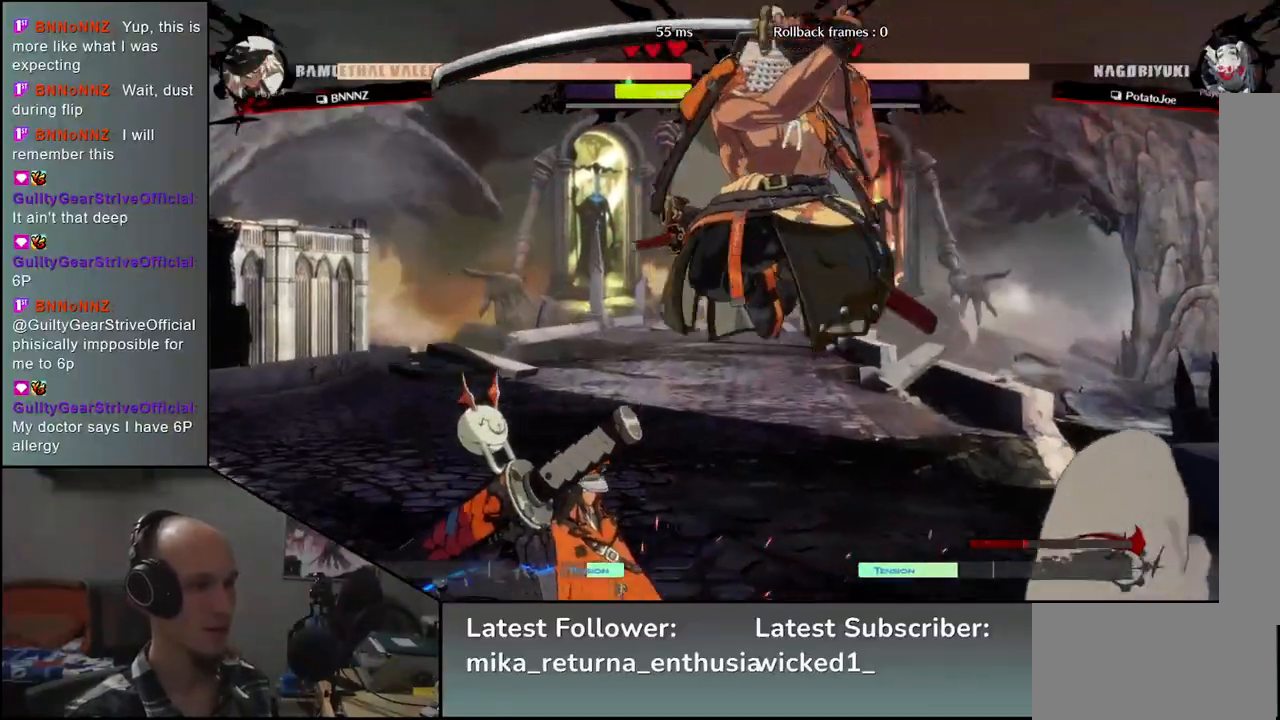
{"buttons": ["TRIANGLE"], "left_stick": "center", "events": [[167, "L2", "down"], [250, "L2", "up"], [400, "left_stick", "center"], [433, "TRIANGLE", "down"]]}
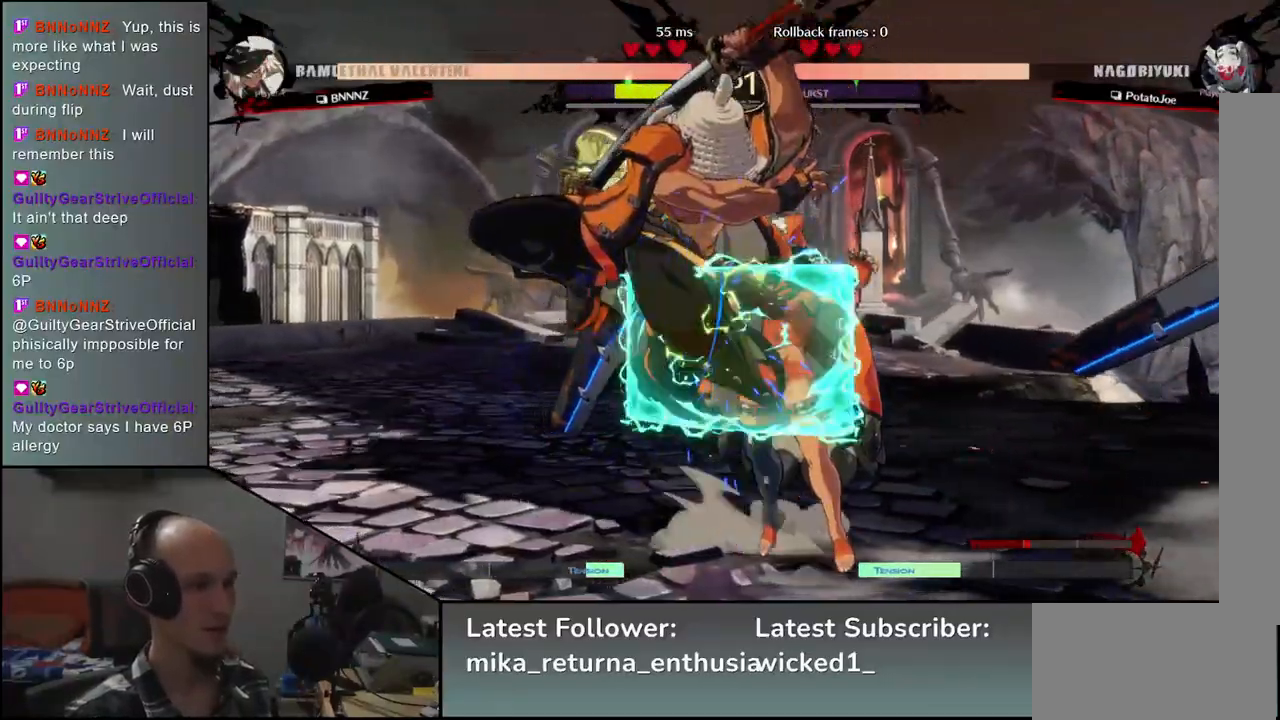
{"buttons": [], "left_stick": "center", "events": [[33, "TRIANGLE", "up"], [150, "TRIANGLE", "down"], [233, "TRIANGLE", "up"], [333, "TRIANGLE", "down"], [417, "TRIANGLE", "up"]]}
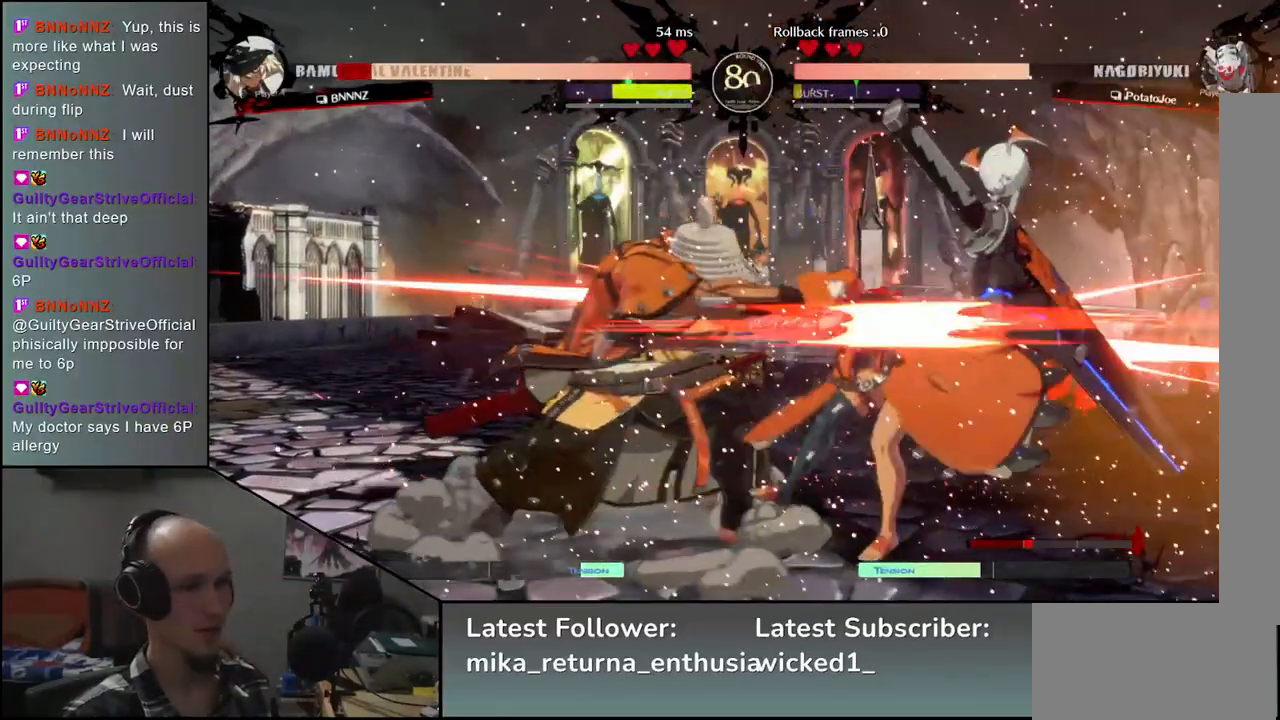
{"buttons": ["TRIANGLE"], "left_stick": "center", "events": [[17, "TRIANGLE", "down"], [117, "TRIANGLE", "up"], [233, "TRIANGLE", "down"], [317, "TRIANGLE", "up"], [450, "TRIANGLE", "down"]]}
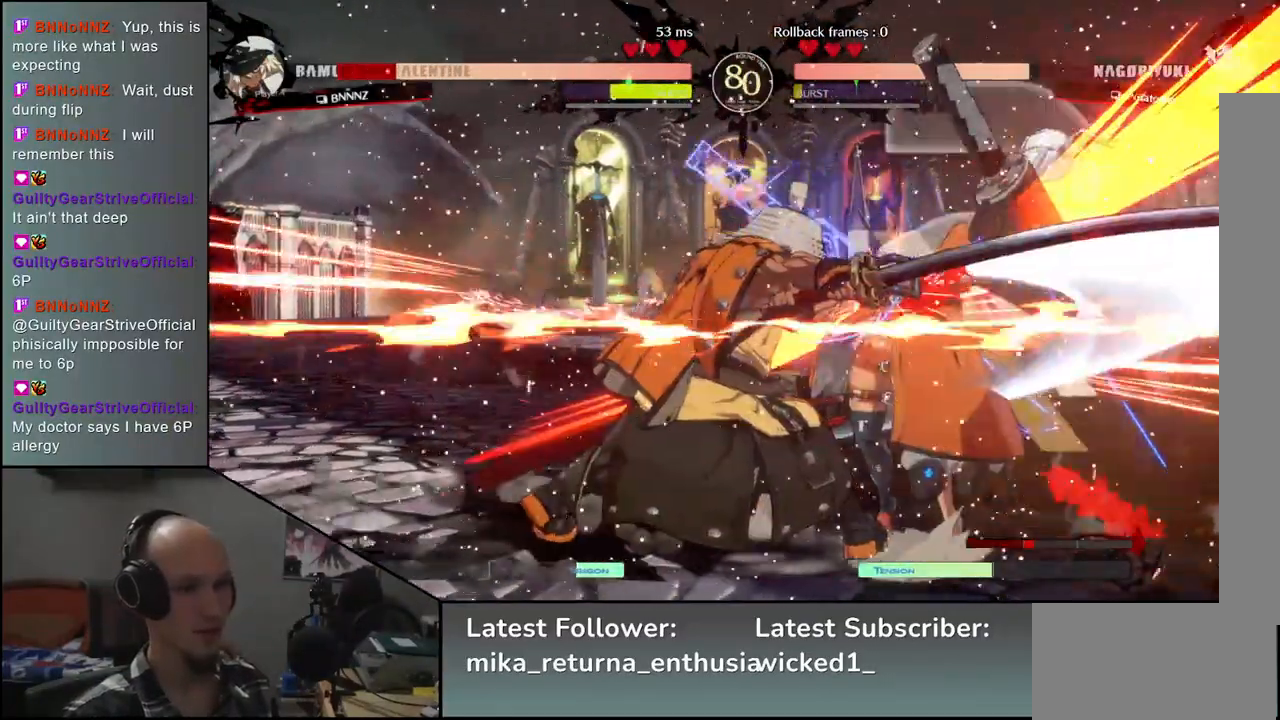
{"buttons": [], "left_stick": "center", "events": [[50, "TRIANGLE", "up"], [150, "TRIANGLE", "down"], [250, "TRIANGLE", "up"], [367, "TRIANGLE", "down"], [467, "TRIANGLE", "up"]]}
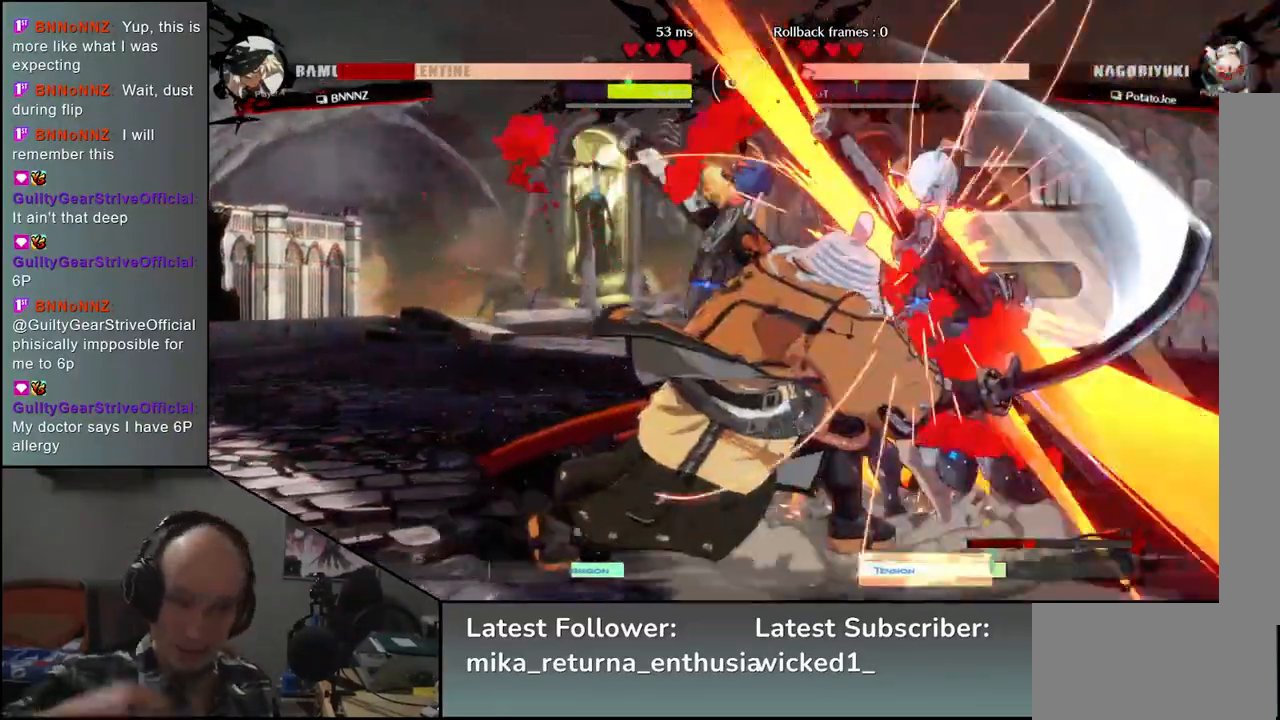
{"buttons": [], "left_stick": "center", "events": []}
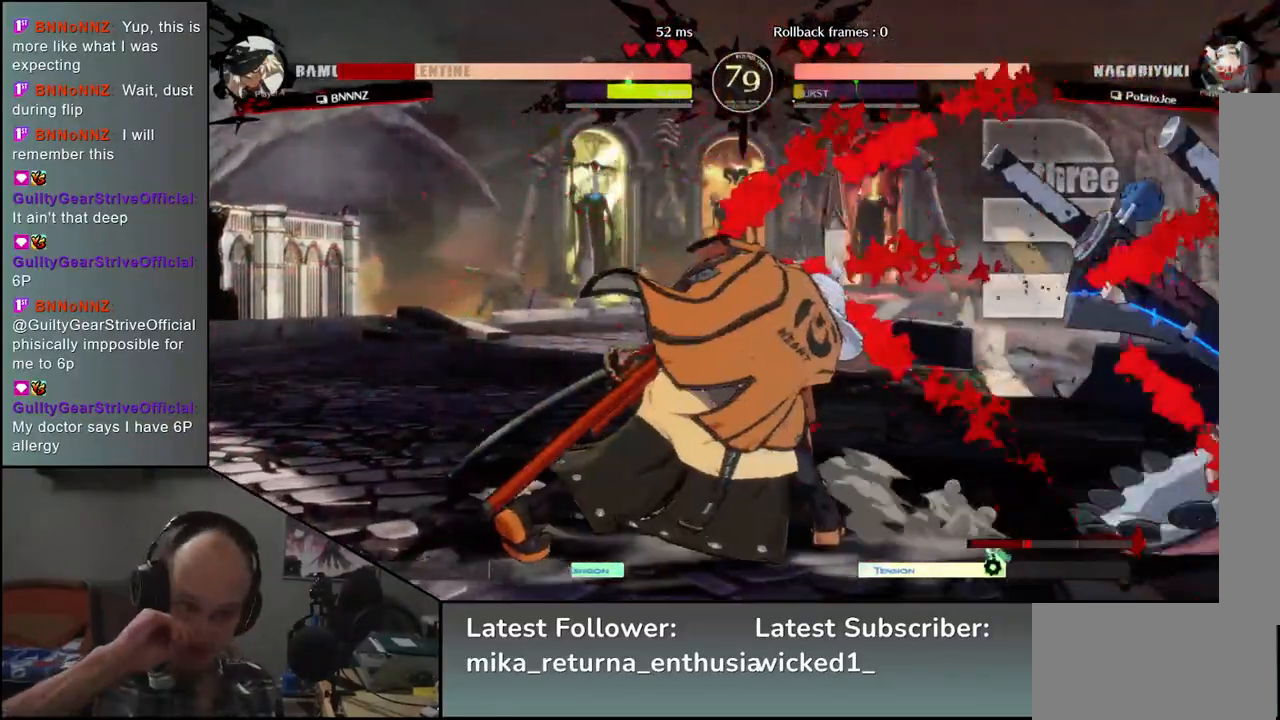
{"buttons": [], "left_stick": "center", "events": []}
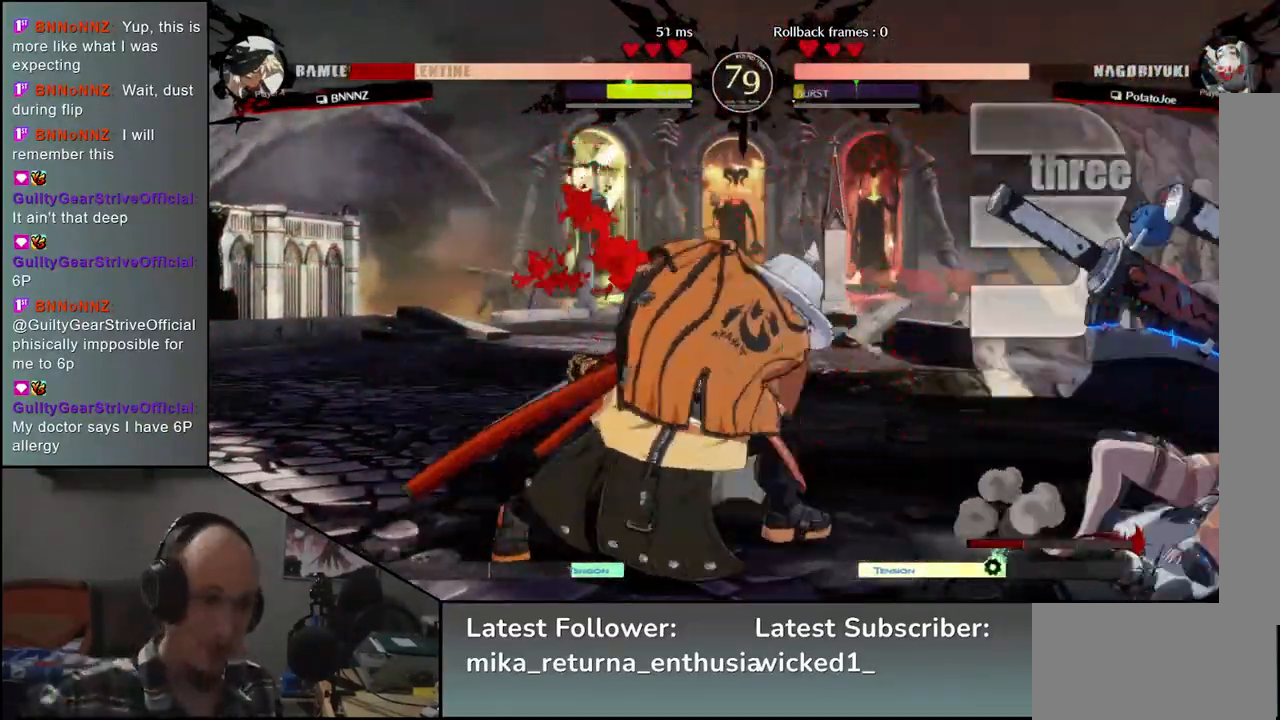
{"buttons": [], "left_stick": "right", "events": [[200, "left_stick", "right"], [300, "SQUARE", "down"], [450, "SQUARE", "up"]]}
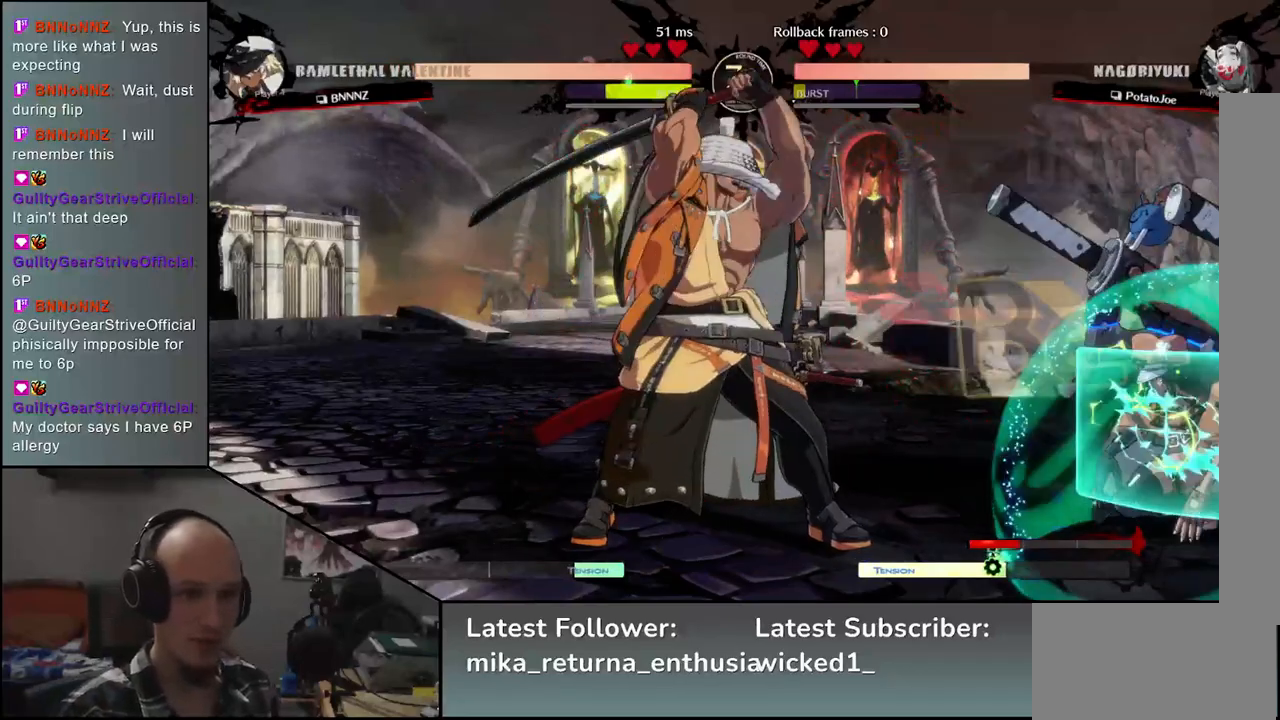
{"buttons": [], "left_stick": "left", "events": [[233, "left_stick", "left"]]}
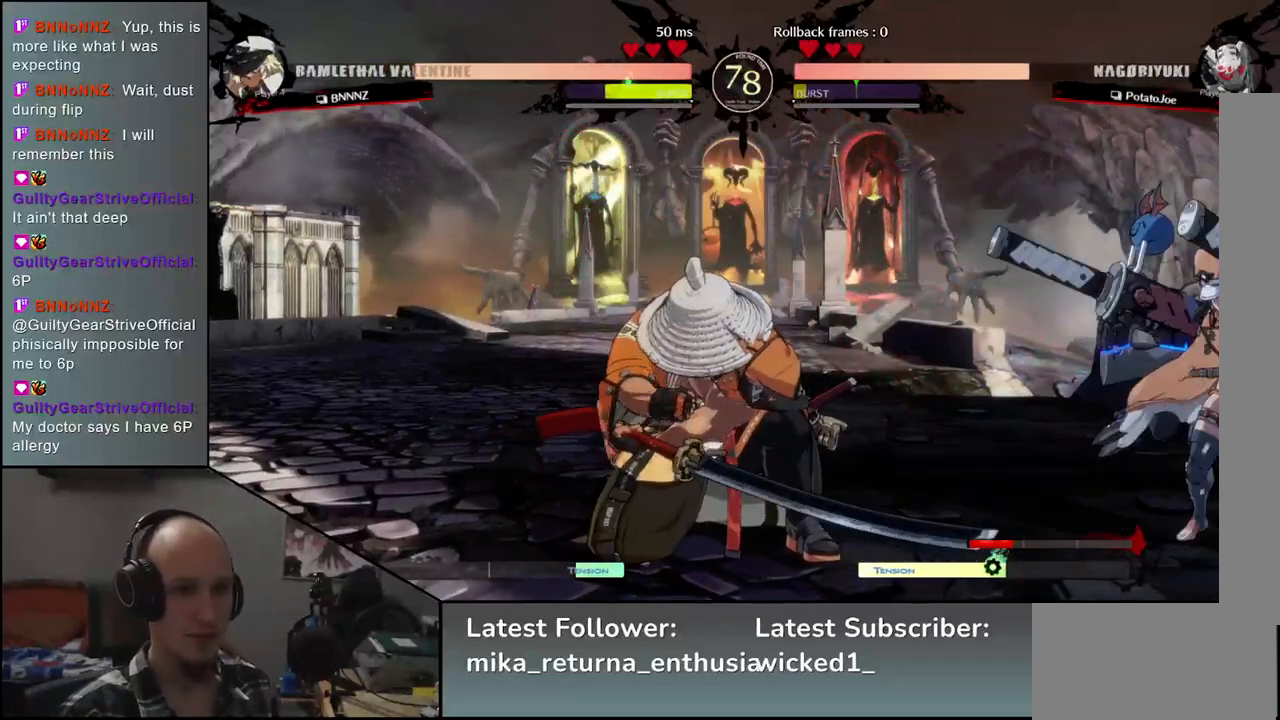
{"buttons": [], "left_stick": "left", "events": [[233, "R2", "down"], [350, "R2", "up"]]}
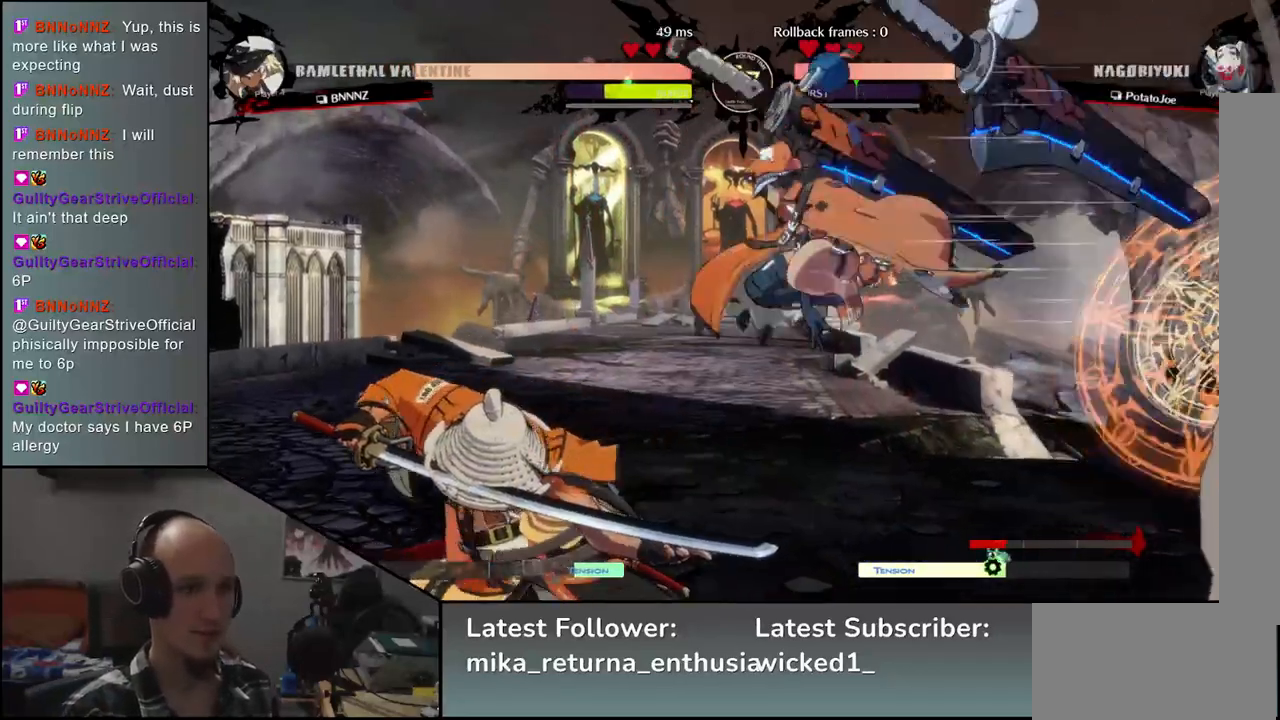
{"buttons": [], "left_stick": "left", "events": []}
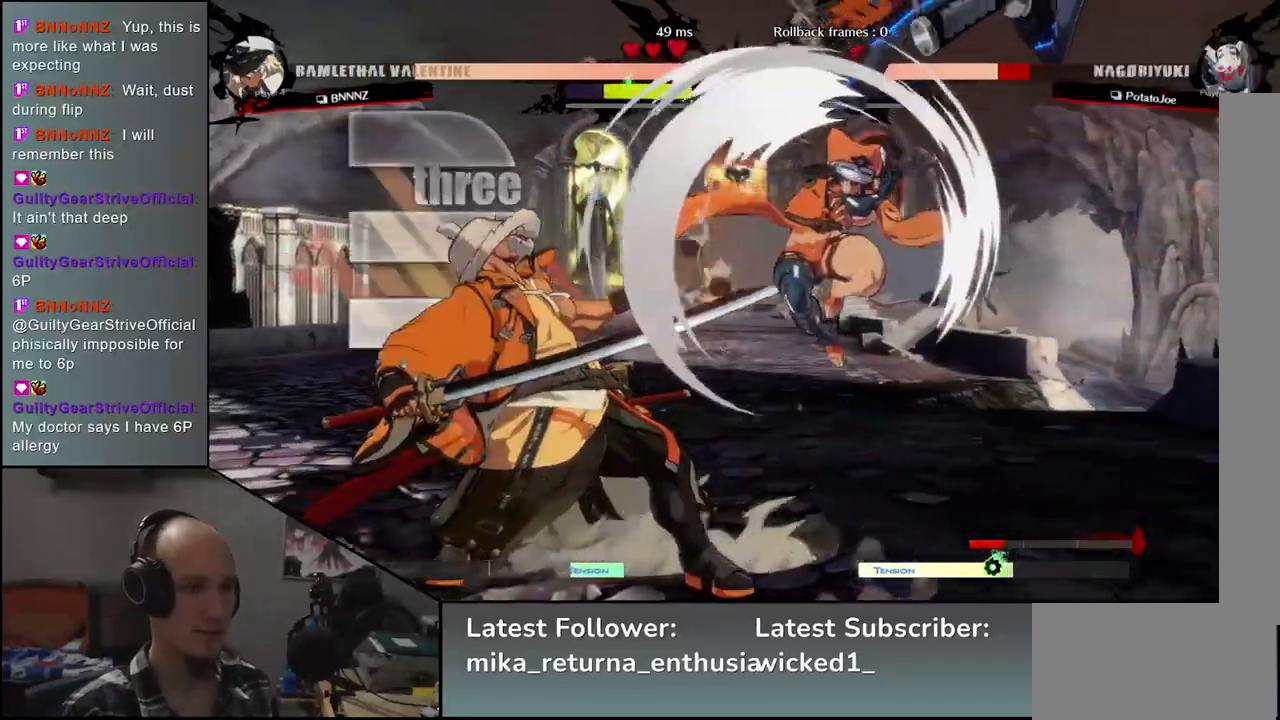
{"buttons": [], "left_stick": "down-left", "events": [[83, "left_stick", "down-left"]]}